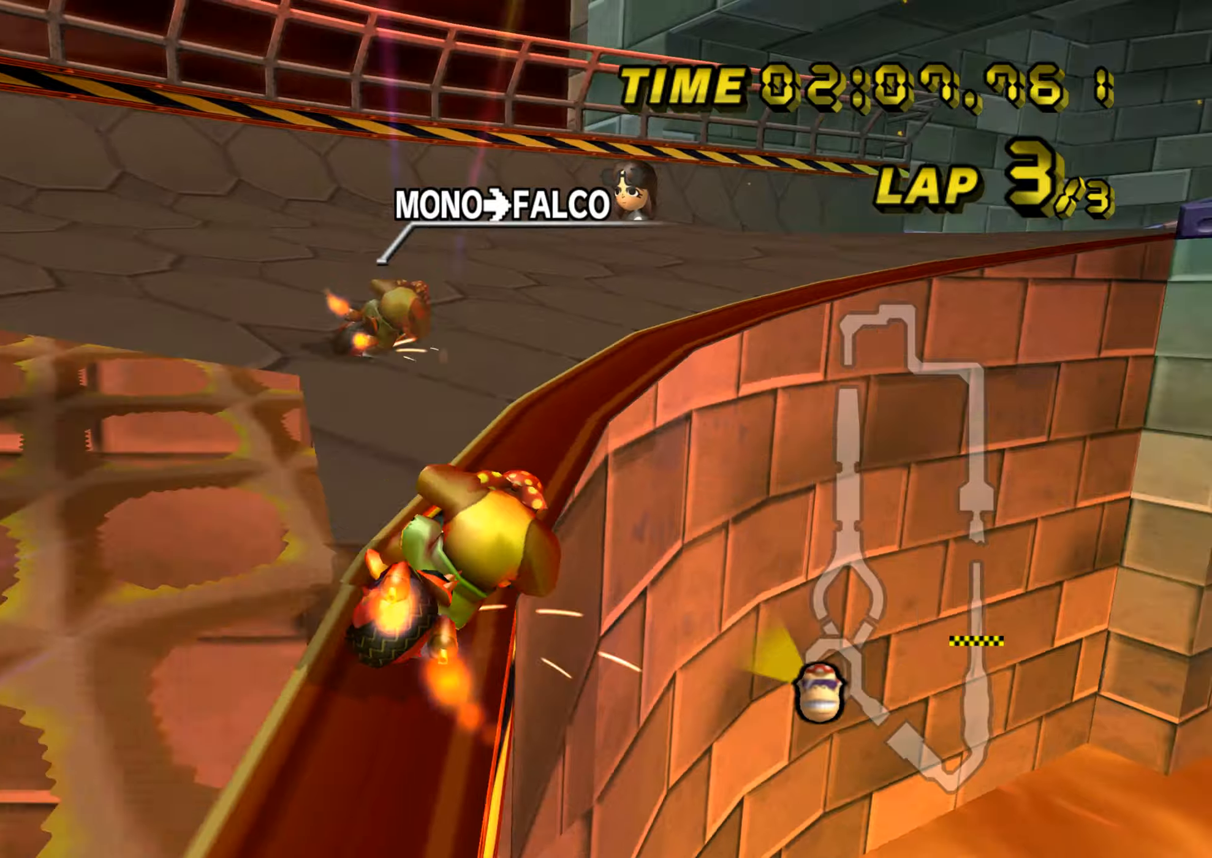
Gameplay with a controller (Nintendo layout); each line is a JSON object with the inputs held at the frame after it. "events" lists button and stick changes between this image and that frame as [ms after this image, input, new state], when the widget could be followed in between. Not read: B L3 R3 X Y Z.
{"buttons": ["A", "R1"], "left_stick": "up-left", "events": [[100, "left_stick", "up-right"], [383, "left_stick", "up-left"]]}
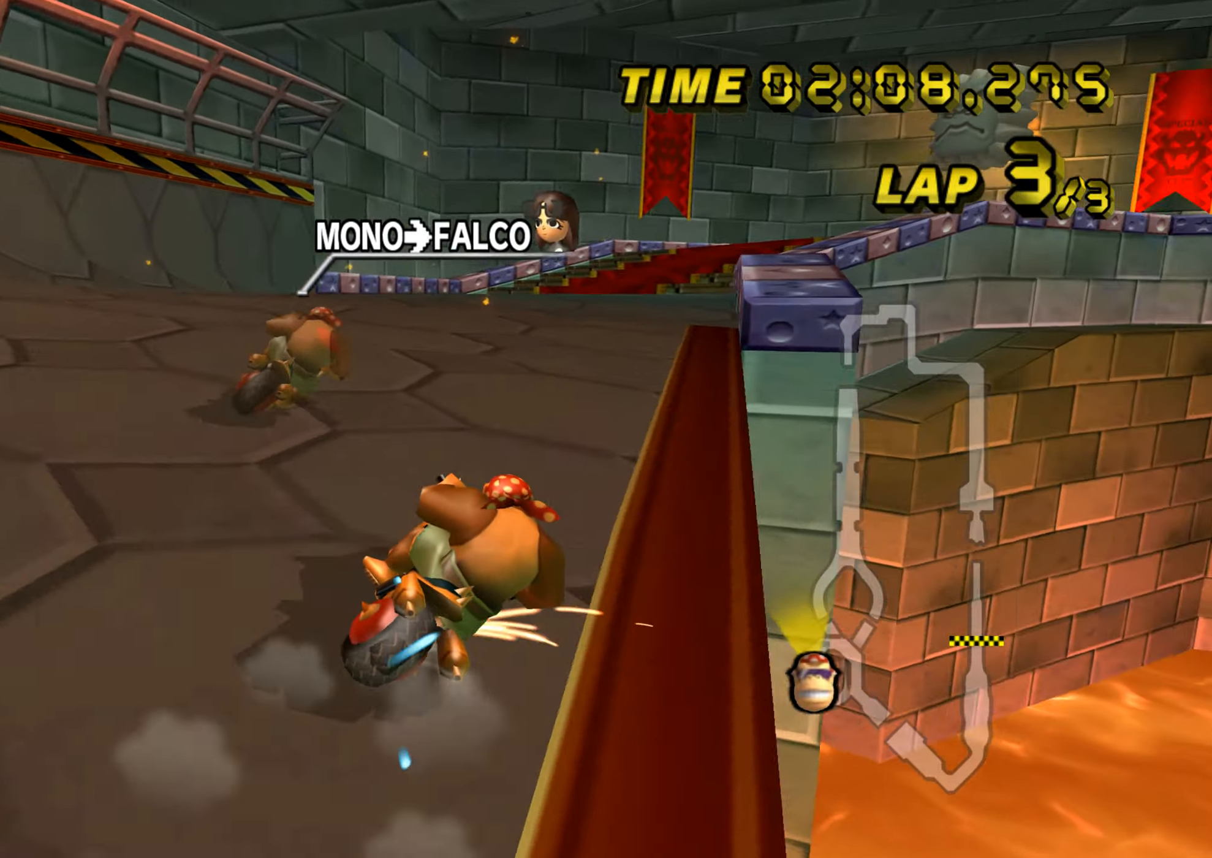
{"buttons": ["A", "R1"], "left_stick": "right", "events": [[150, "left_stick", "left"], [451, "left_stick", "right"]]}
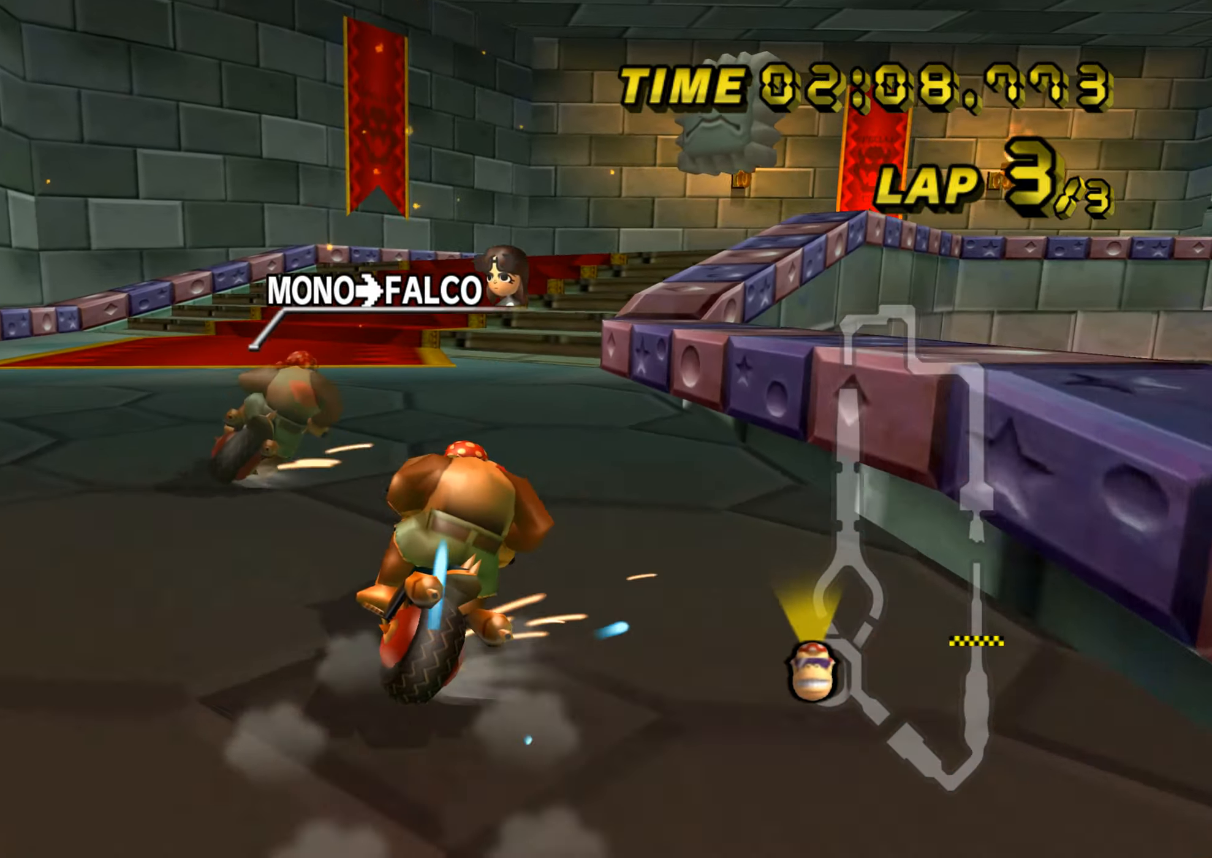
{"buttons": ["A", "R1"], "left_stick": "right", "events": [[333, "R1", "up"], [350, "DPAD_UP", "down"], [367, "DPAD_UP", "up"], [383, "R1", "down"]]}
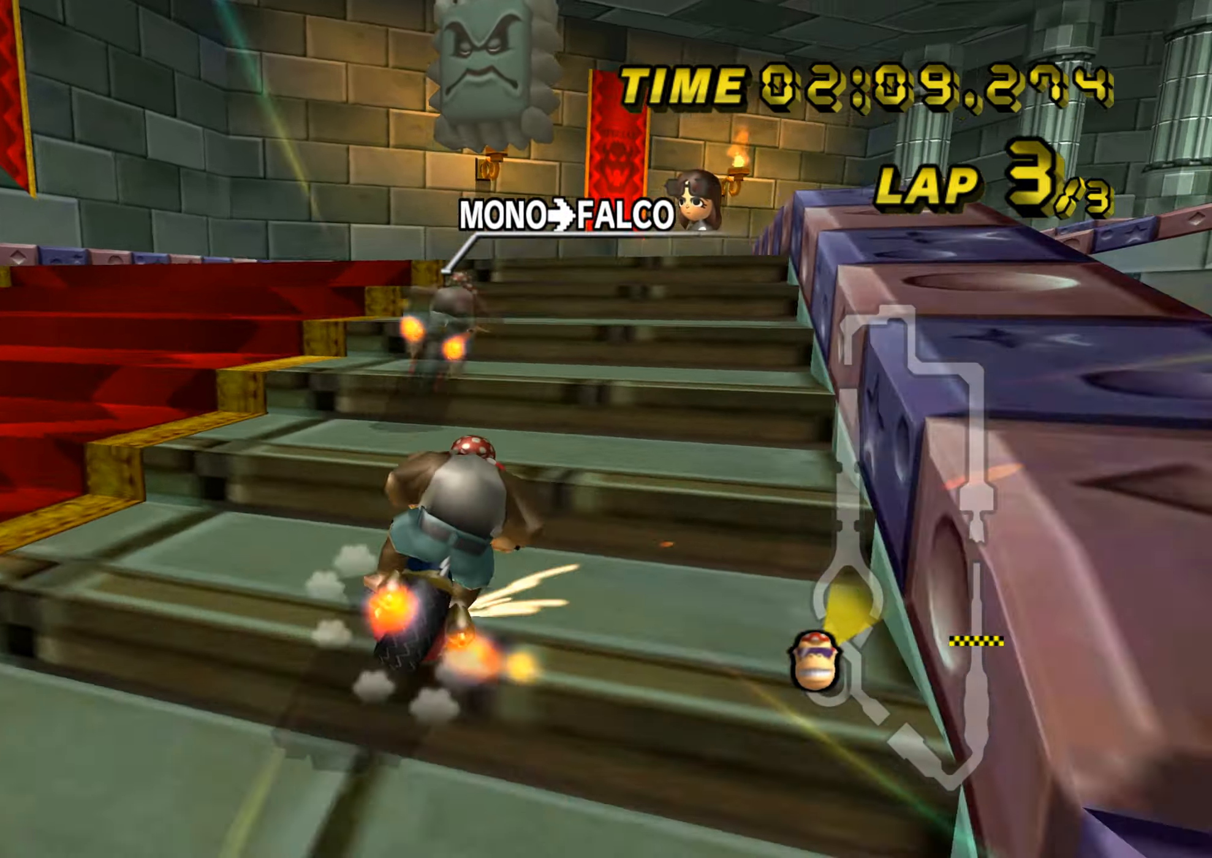
{"buttons": ["A", "R1"], "left_stick": "up-right", "events": [[267, "left_stick", "up-right"]]}
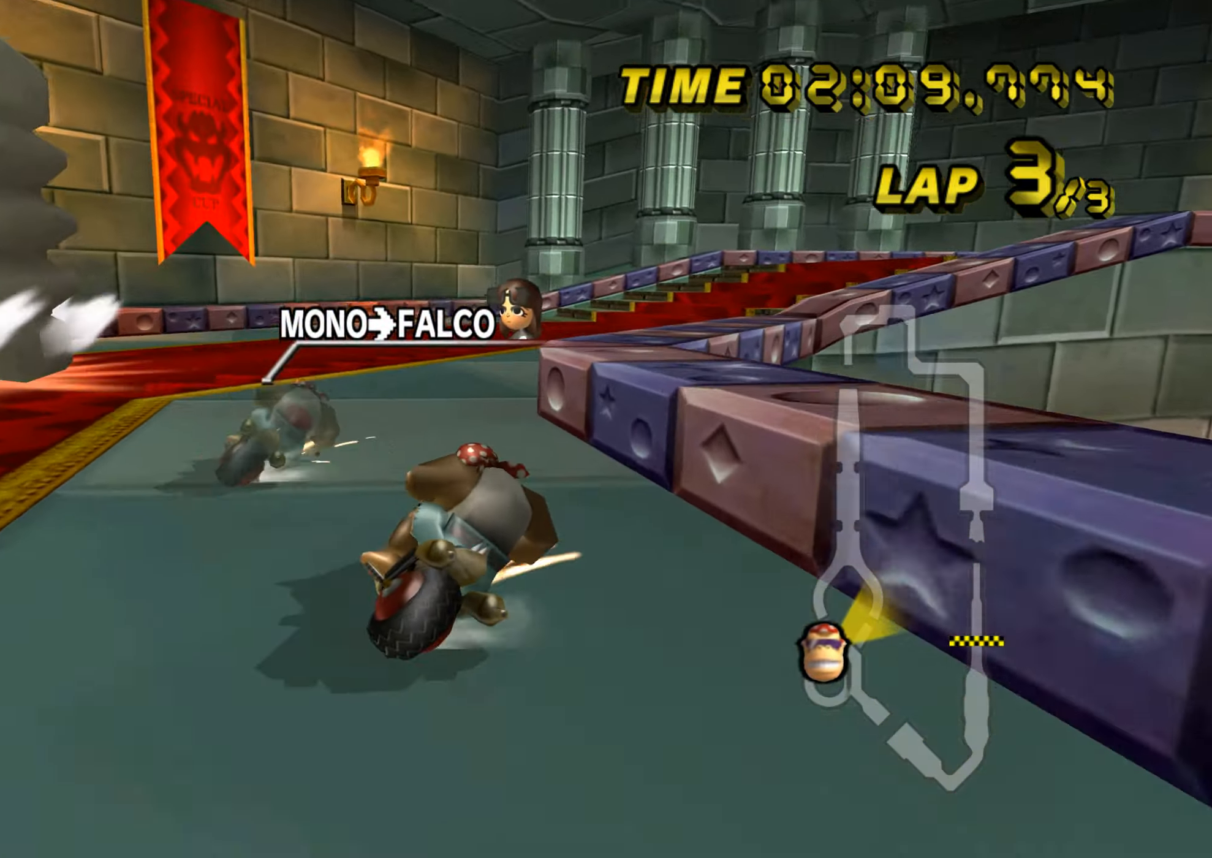
{"buttons": ["A", "R1"], "left_stick": "up-right", "events": [[100, "left_stick", "right"], [434, "left_stick", "up-right"]]}
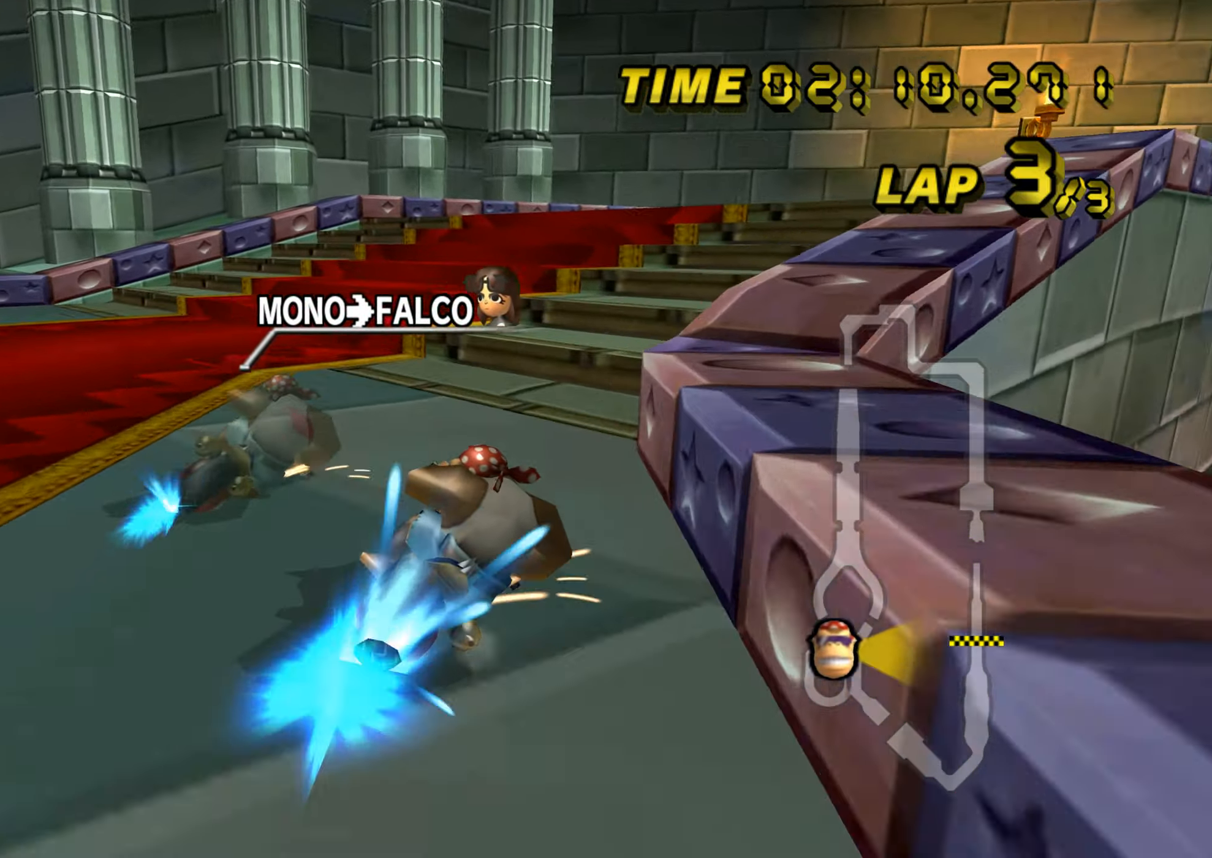
{"buttons": ["A"], "left_stick": "right", "events": [[134, "left_stick", "right"], [417, "DPAD_UP", "down"], [417, "R1", "up"], [434, "DPAD_UP", "up"]]}
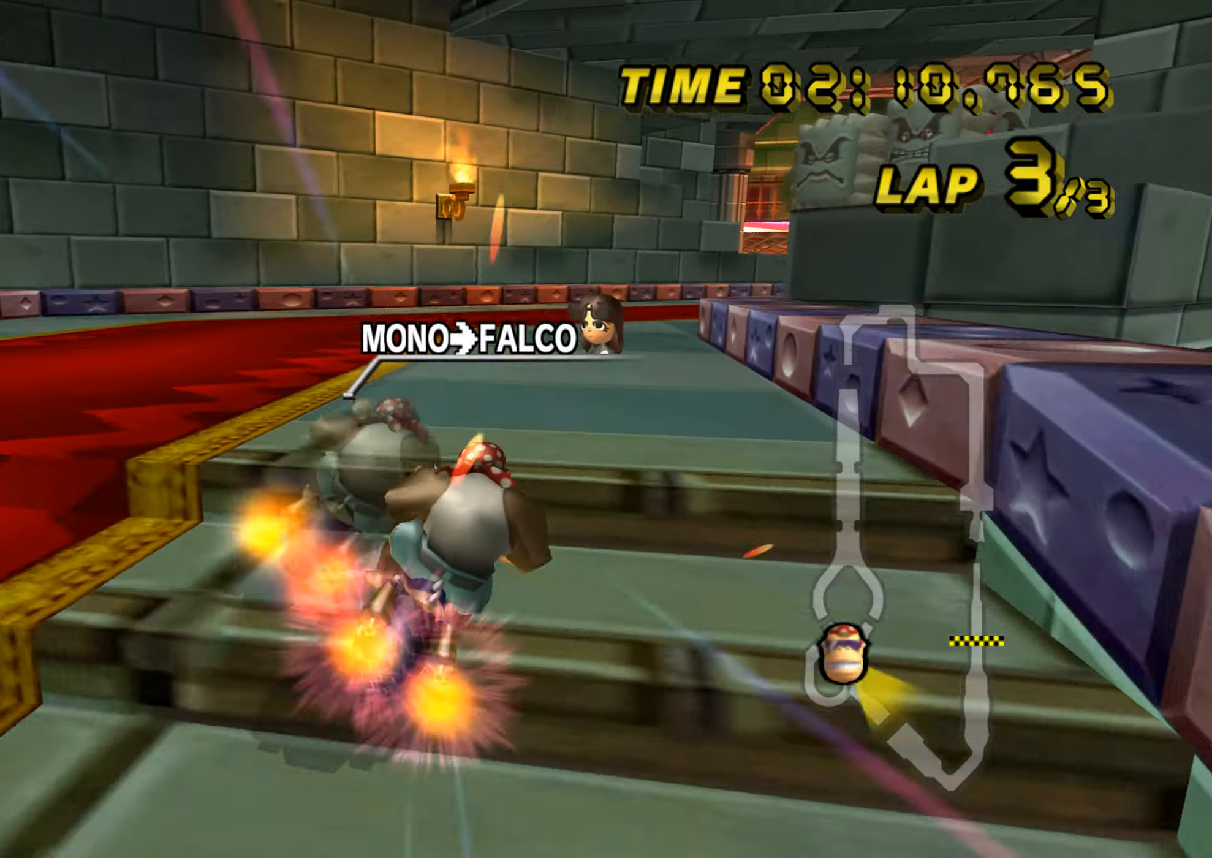
{"buttons": ["A", "L1"], "left_stick": "right", "events": [[33, "DPAD_UP", "down"], [50, "DPAD_UP", "up"], [383, "L1", "down"]]}